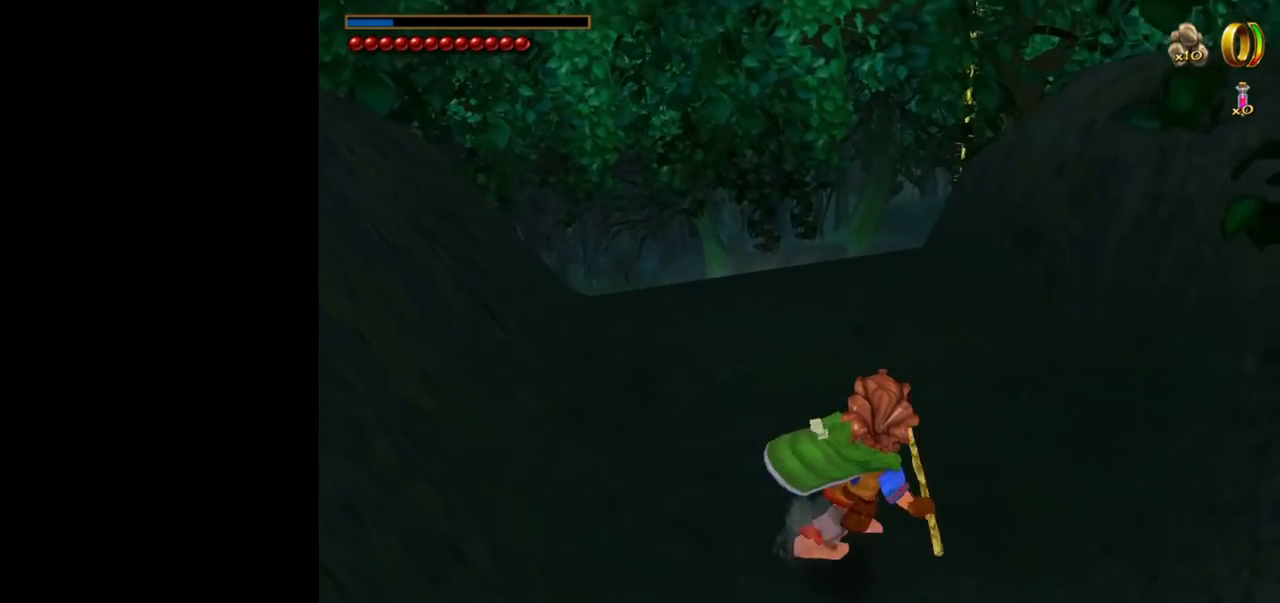
Gameplay with keyboard and mouse; each line is a JSON object with the keys and mouse buttons held at the frame after it. "events" lists presses ("down") and releases ("up") of "1", "2", "3", "a", "ctrl", "d", "down", "e", "escape", "f", "left", "return", "right", "s", "shift", "space", "up", "w", "mouse_left" and "mouse_right" between this image and that frame as [ms after this image, input, new state], when the widget could be followed in between. "mouse_left", "mouse_right" = the "left", "right" buttons of the "mouse" list. No other keys are recorded. Mouse movement is not recorded. Not read: tab.
{"keys": ["w"], "mouse": [], "events": [[50, "w", "down"], [100, "d", "up"]]}
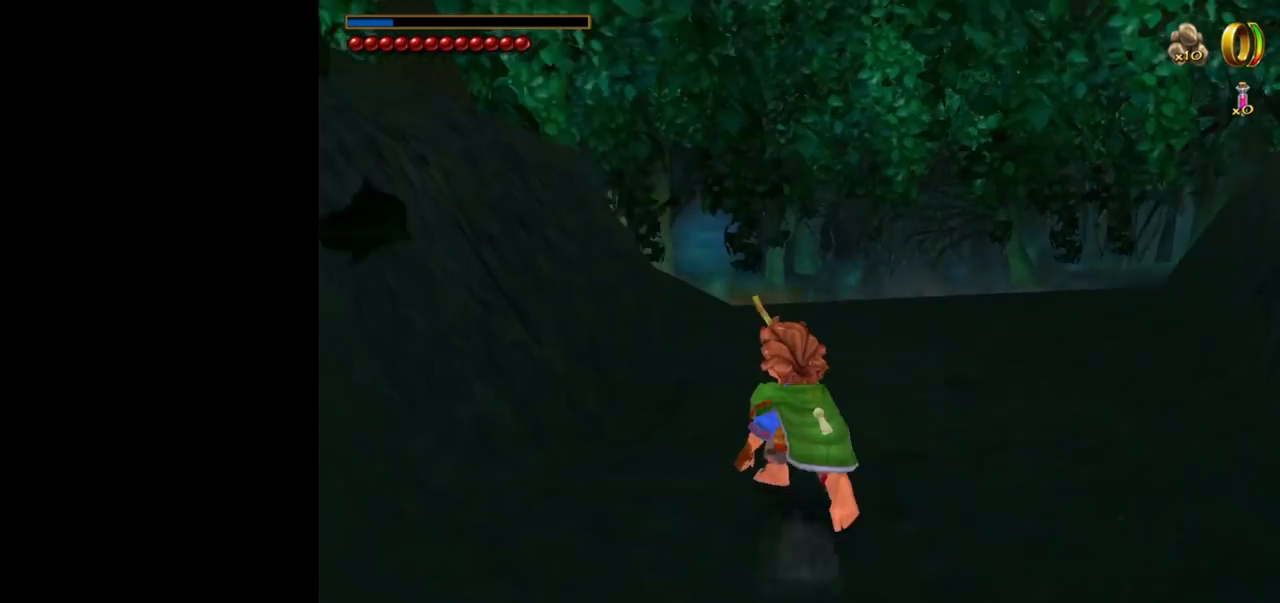
{"keys": [], "mouse": [], "events": [[34, "w", "up"]]}
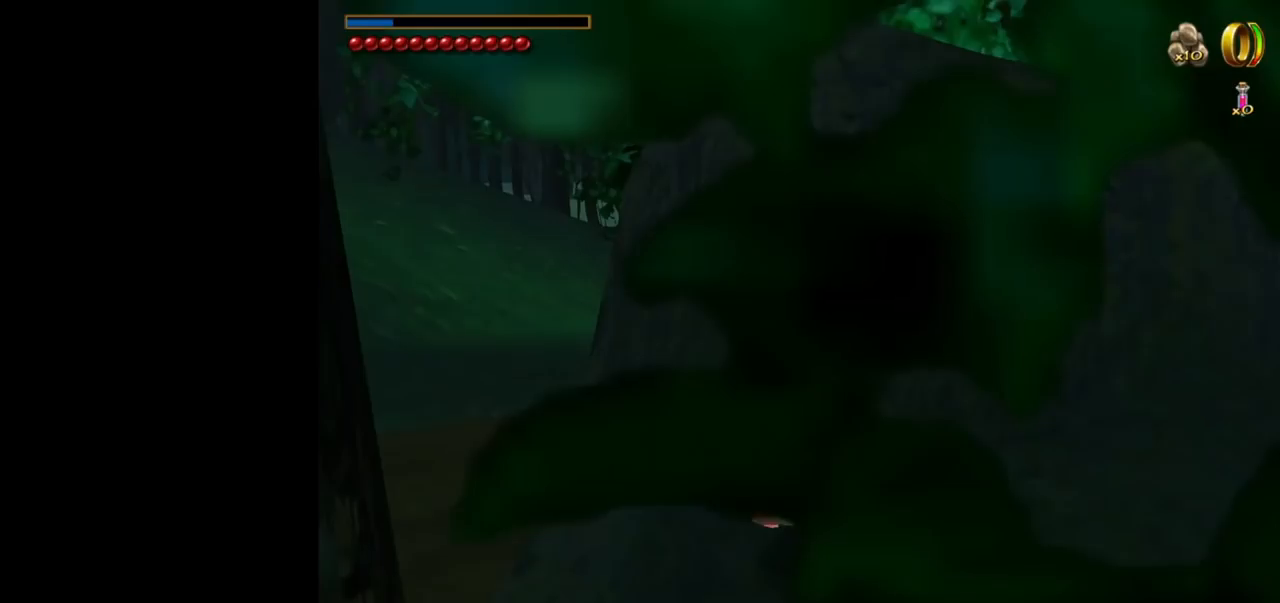
{"keys": ["a"], "mouse": [], "events": [[50, "a", "down"]]}
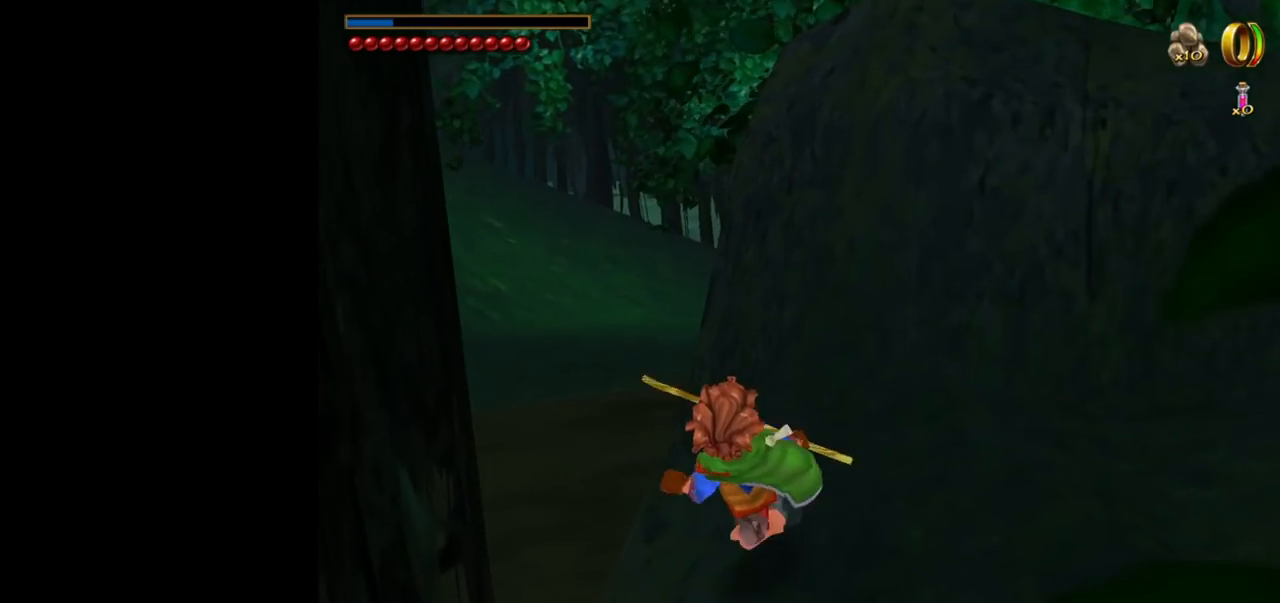
{"keys": ["w"], "mouse": [], "events": [[50, "a", "up"], [100, "w", "down"]]}
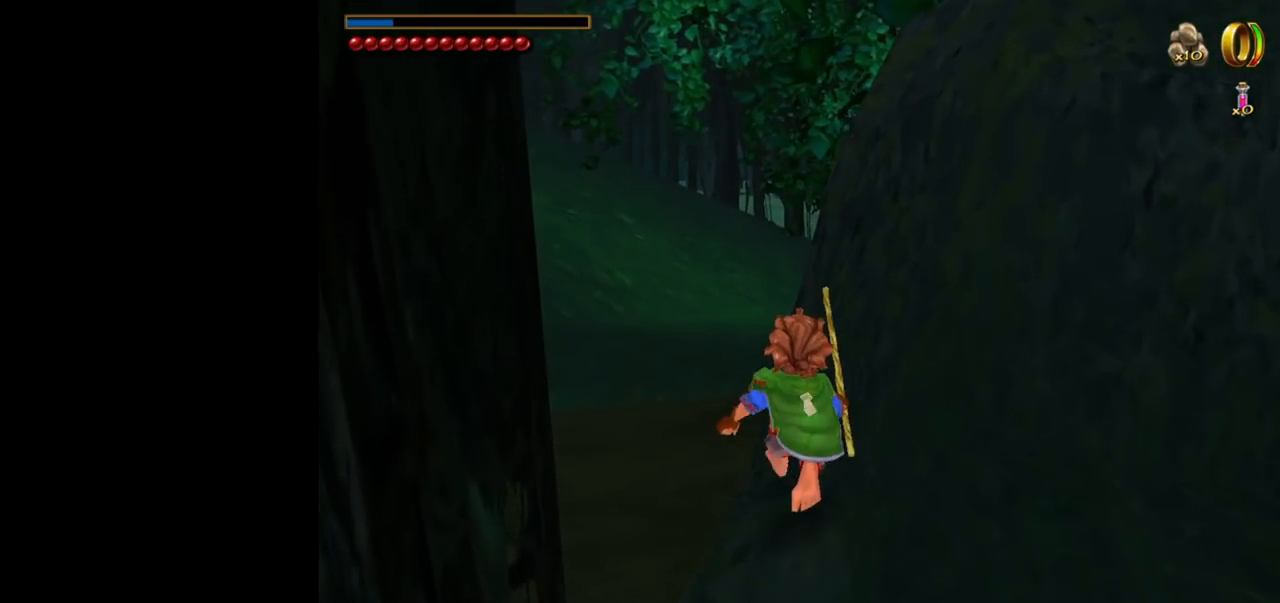
{"keys": [], "mouse": [], "events": [[34, "a", "down"], [67, "w", "up"], [117, "a", "up"]]}
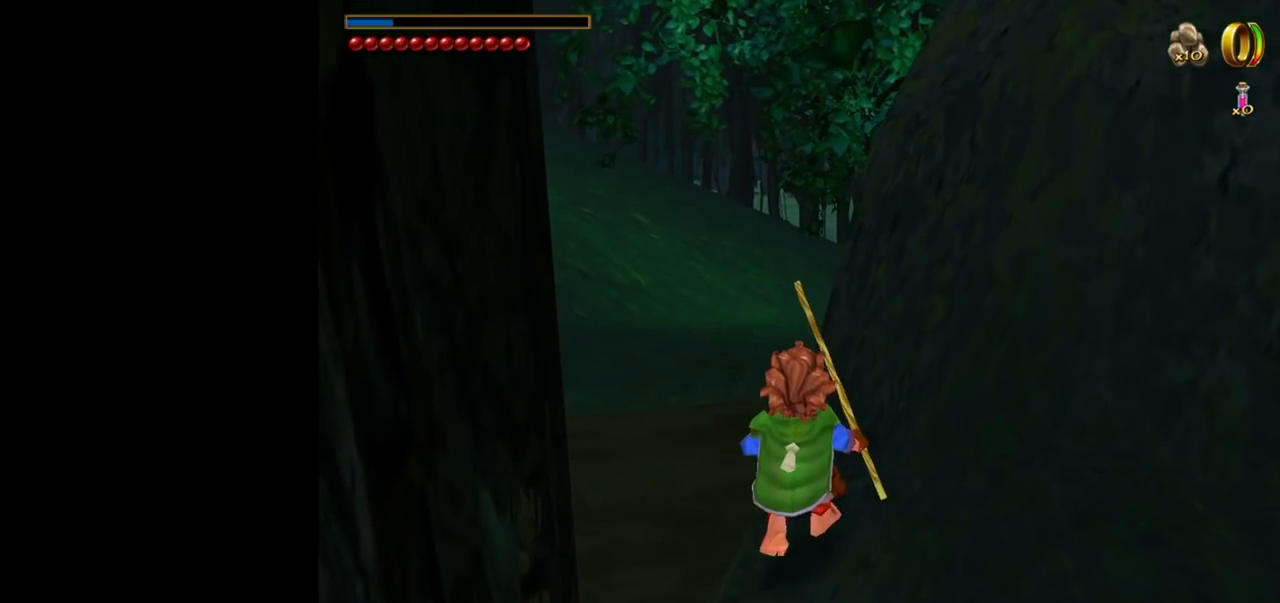
{"keys": [], "mouse": [], "events": []}
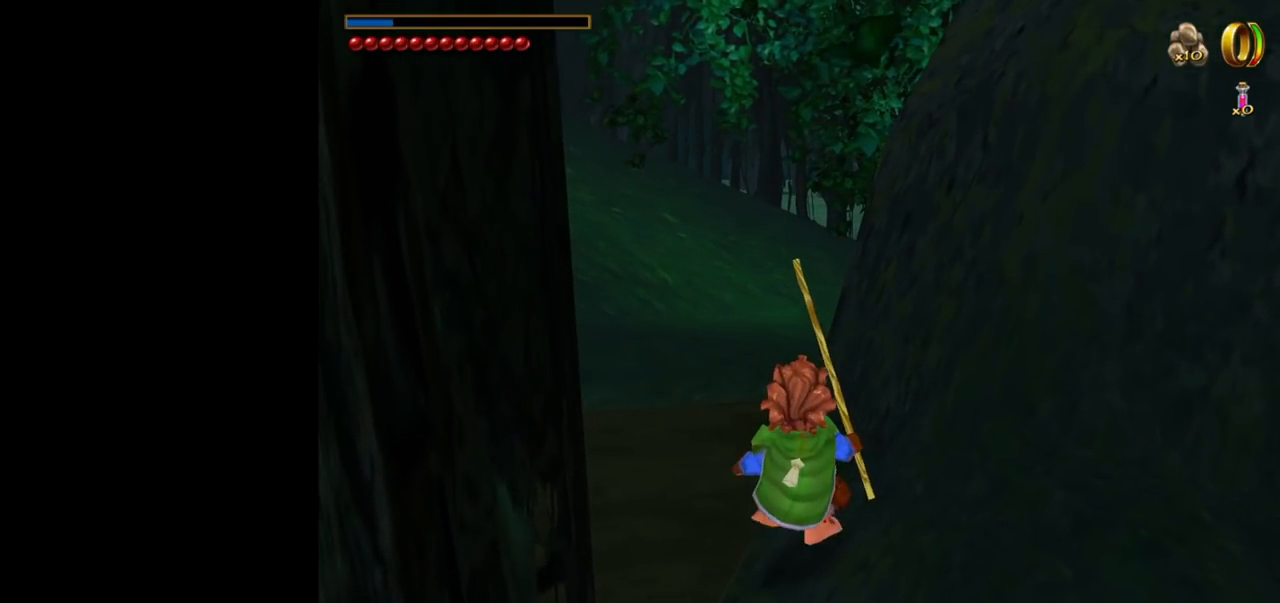
{"keys": [], "mouse": [], "events": []}
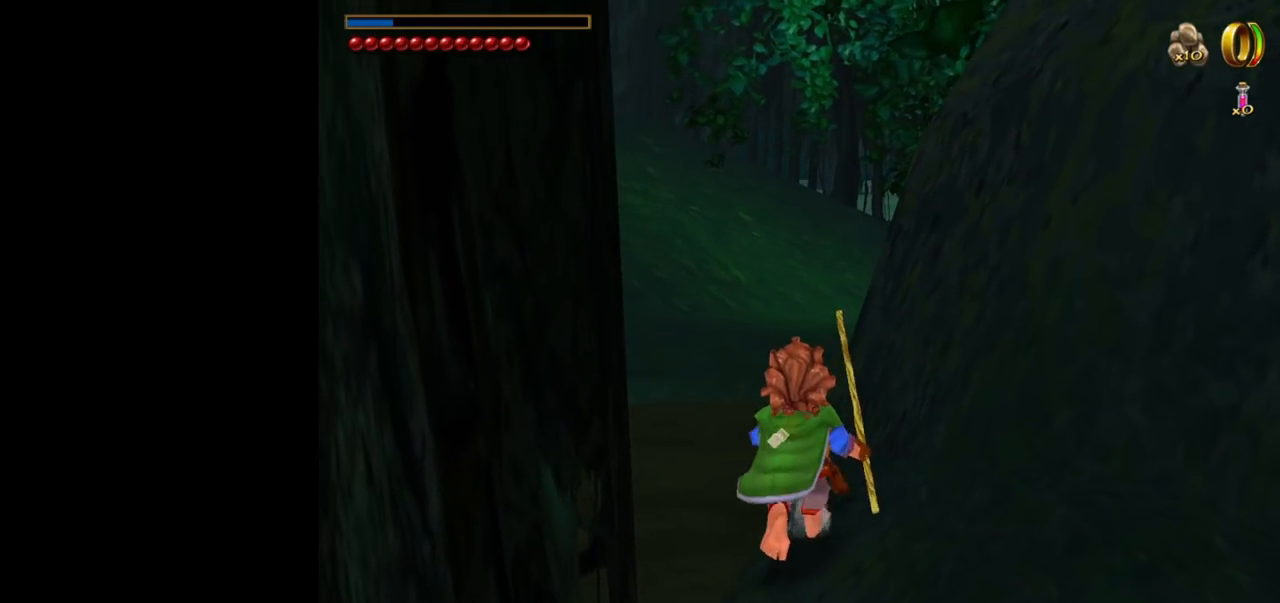
{"keys": [], "mouse": [], "events": []}
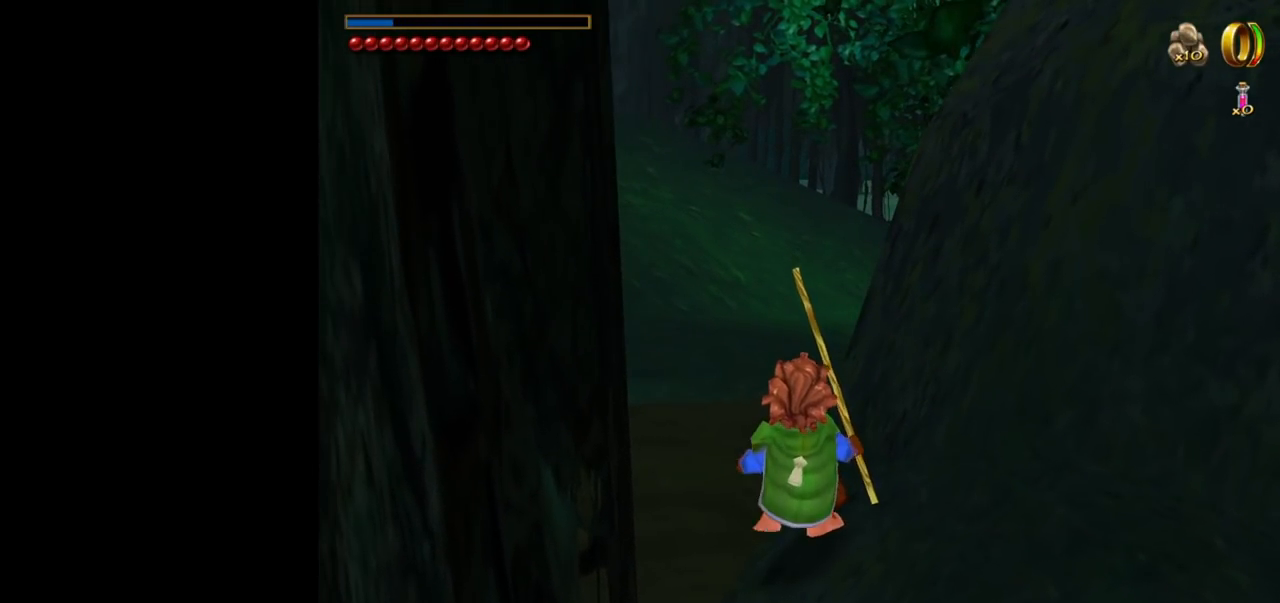
{"keys": ["shift", "w"], "mouse": [], "events": [[417, "w", "down"], [467, "shift", "down"]]}
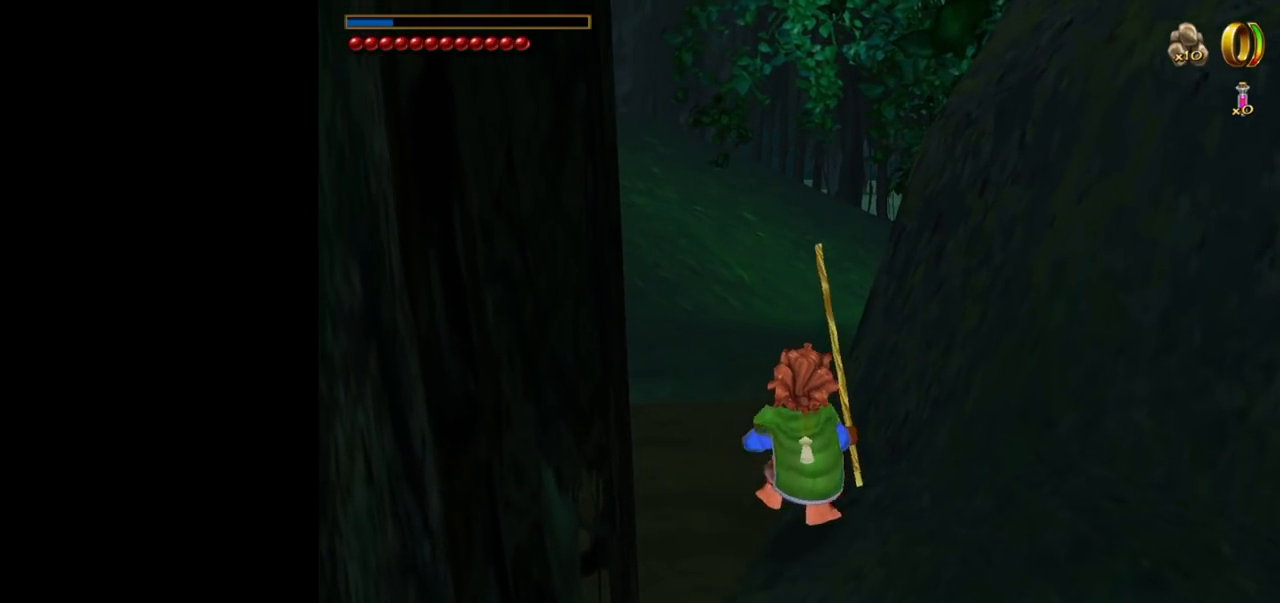
{"keys": ["w"], "mouse": [], "events": [[17, "space", "down"], [150, "shift", "up"], [150, "space", "up"]]}
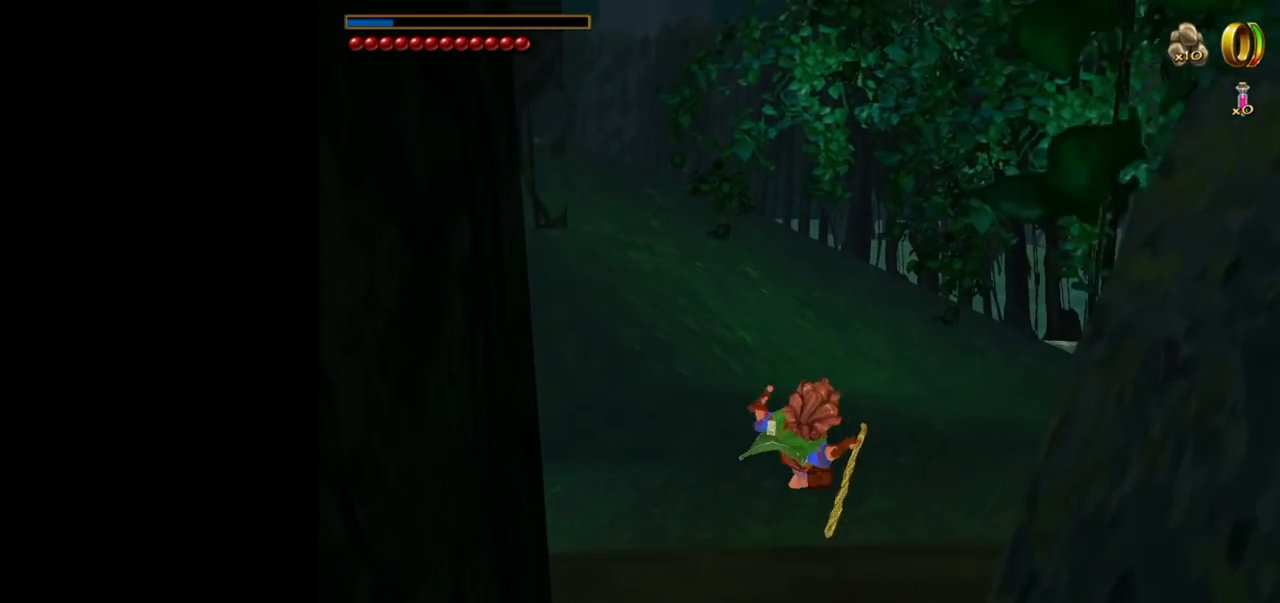
{"keys": [], "mouse": [], "events": [[350, "w", "up"]]}
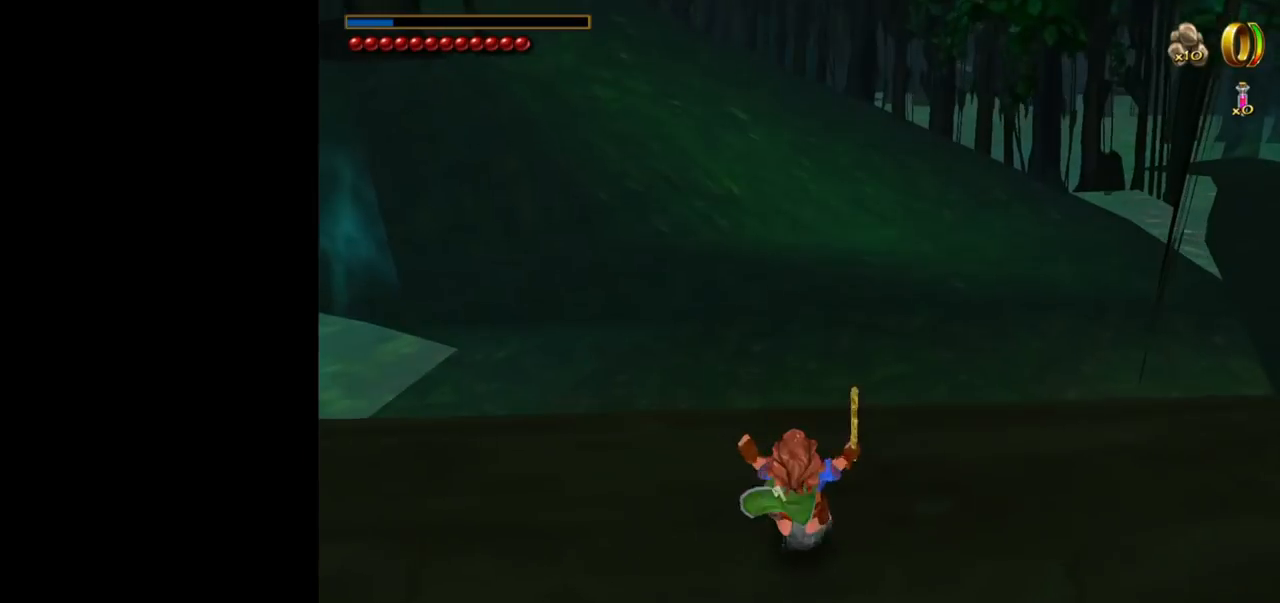
{"keys": [], "mouse": [], "events": []}
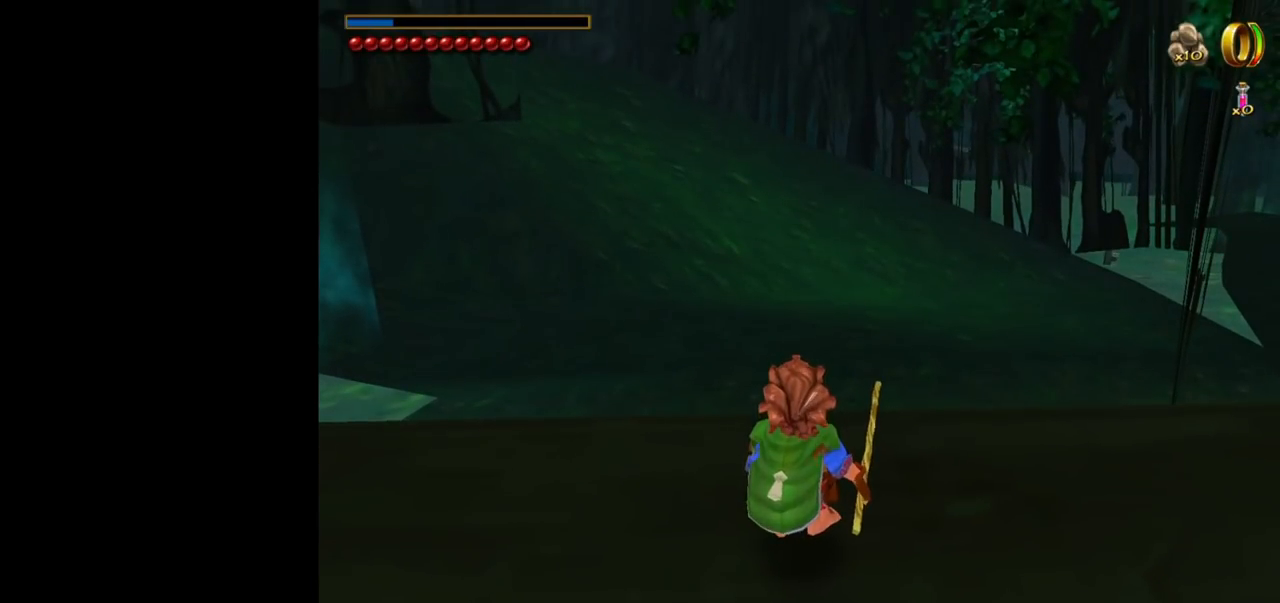
{"keys": [], "mouse": [], "events": []}
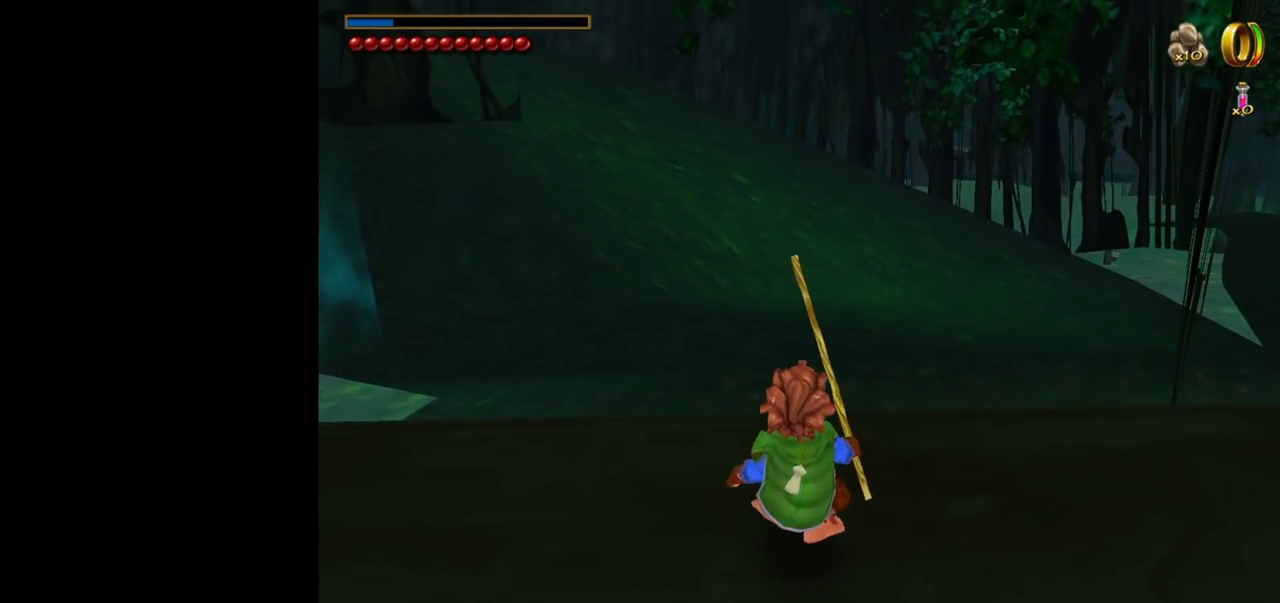
{"keys": [], "mouse": [], "events": []}
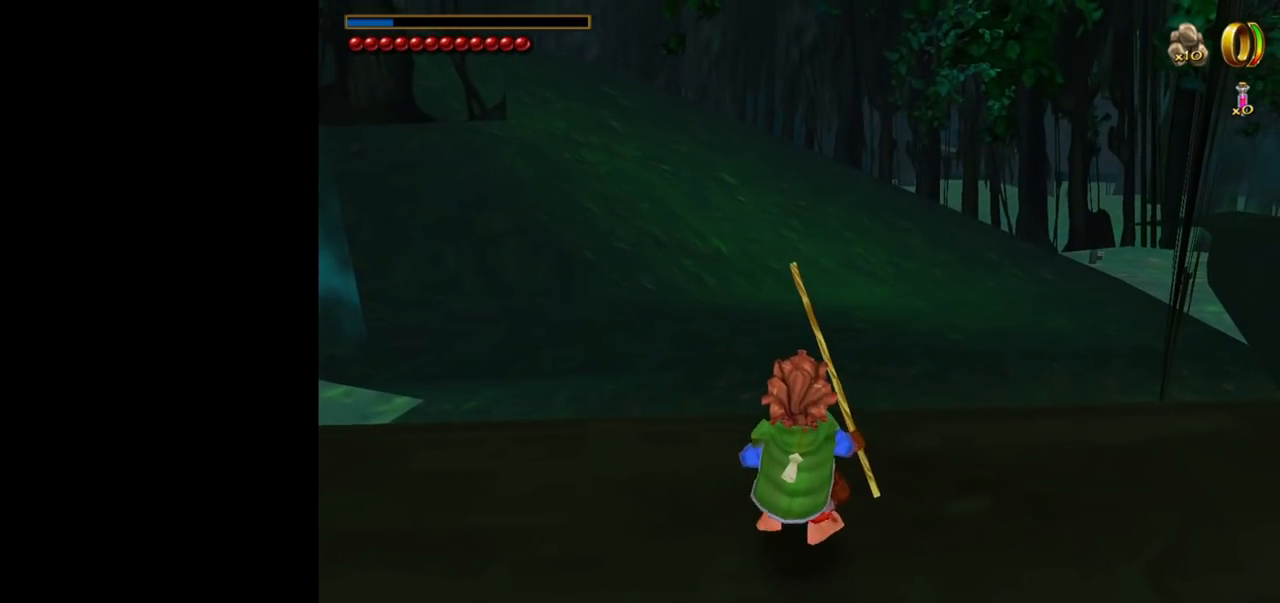
{"keys": [], "mouse": [], "events": []}
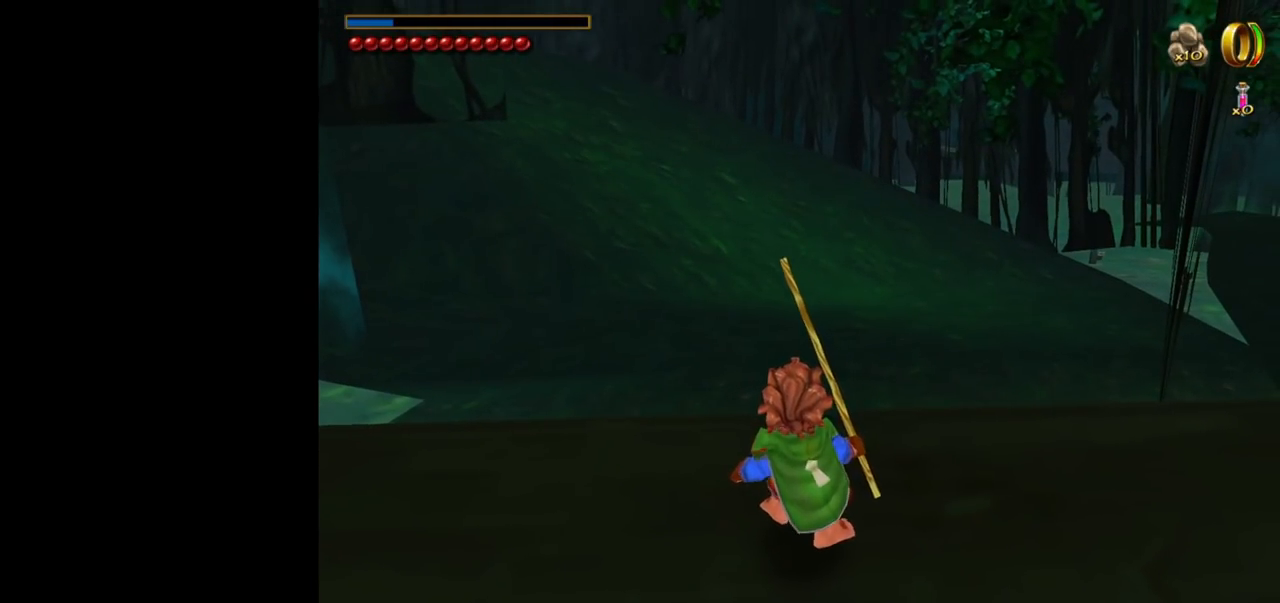
{"keys": ["f"], "mouse": [], "events": [[484, "f", "down"]]}
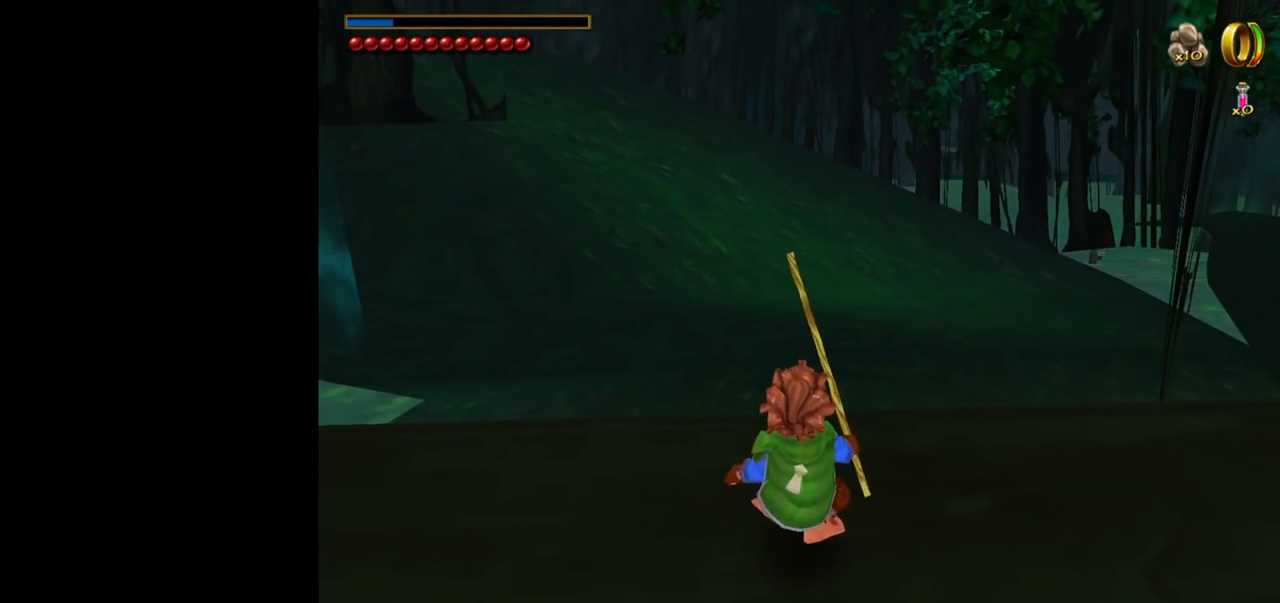
{"keys": [], "mouse": [], "events": [[350, "f", "up"]]}